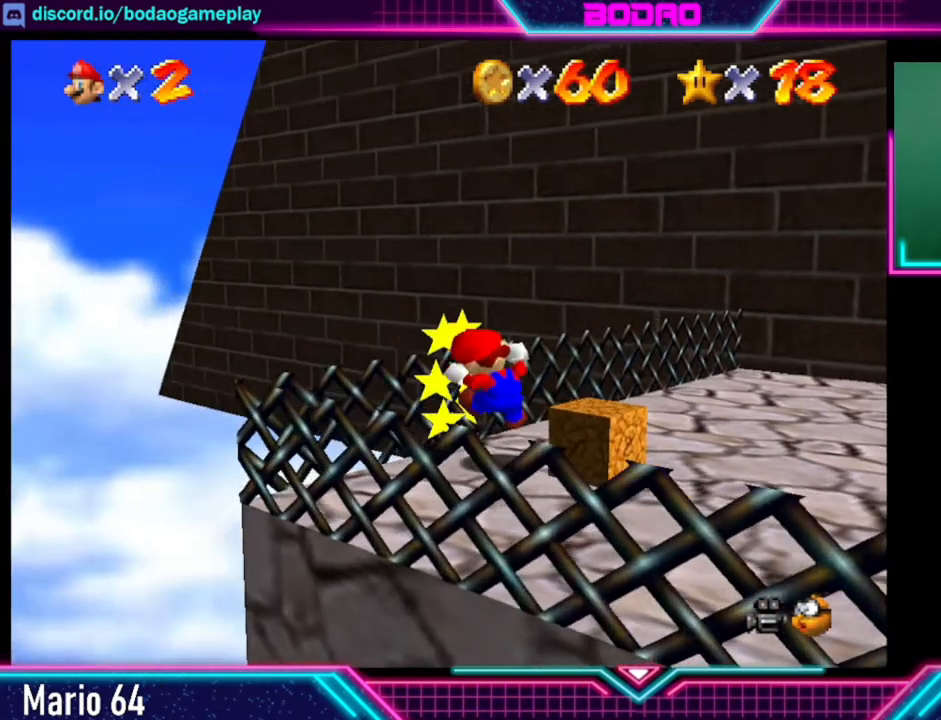
Gameplay with a controller (Xbox layout); each line is a JSON object with the inputs held at the frame after it. "events" lists button and stick changes between this image and that frame as [ms after this image, input, new state], when the widget could be followed in between. Not read: L3 R3.
{"buttons": [], "left_stick": "center", "right_stick": "center", "events": [[40, "left_stick", "down-right"], [440, "left_stick", "center"]]}
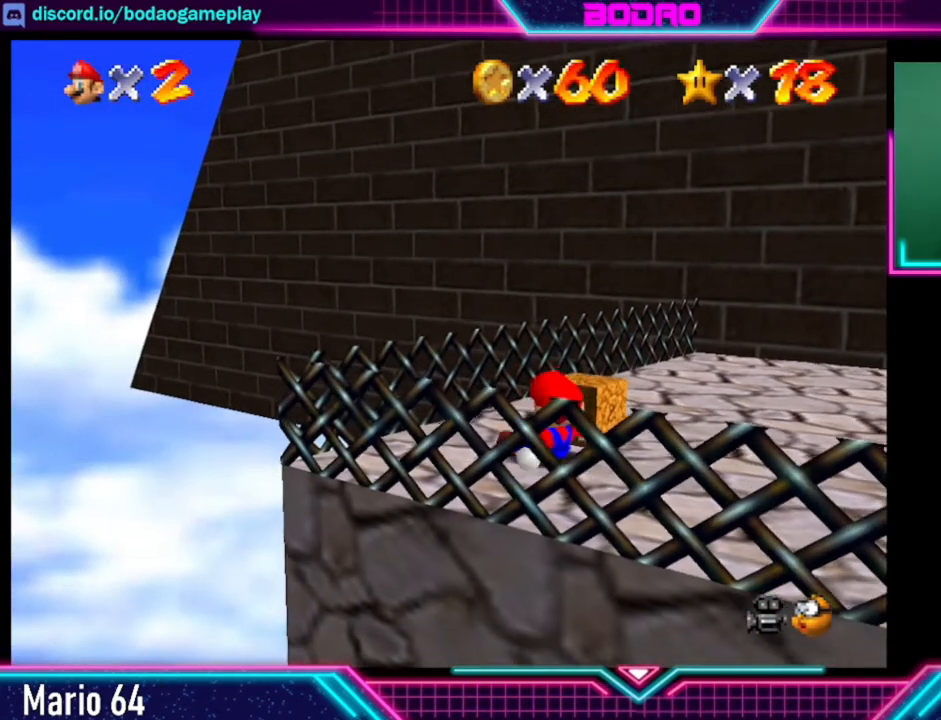
{"buttons": [], "left_stick": "up", "right_stick": "center", "events": [[160, "left_stick", "up"]]}
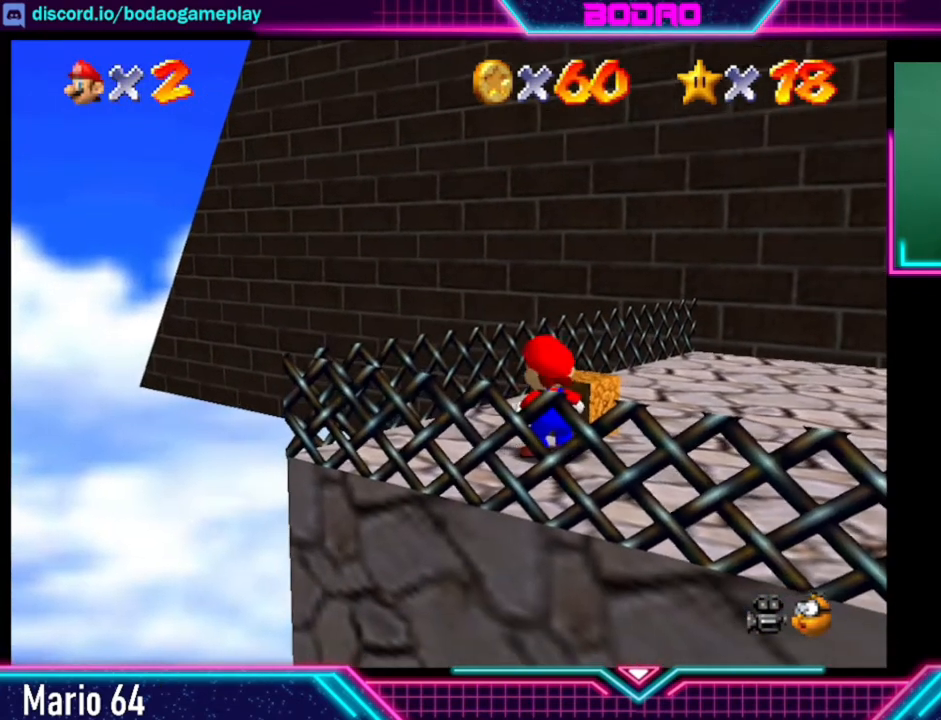
{"buttons": [], "left_stick": "center", "right_stick": "center", "events": [[40, "left_stick", "up-right"], [320, "X", "down"], [400, "left_stick", "center"], [480, "X", "up"]]}
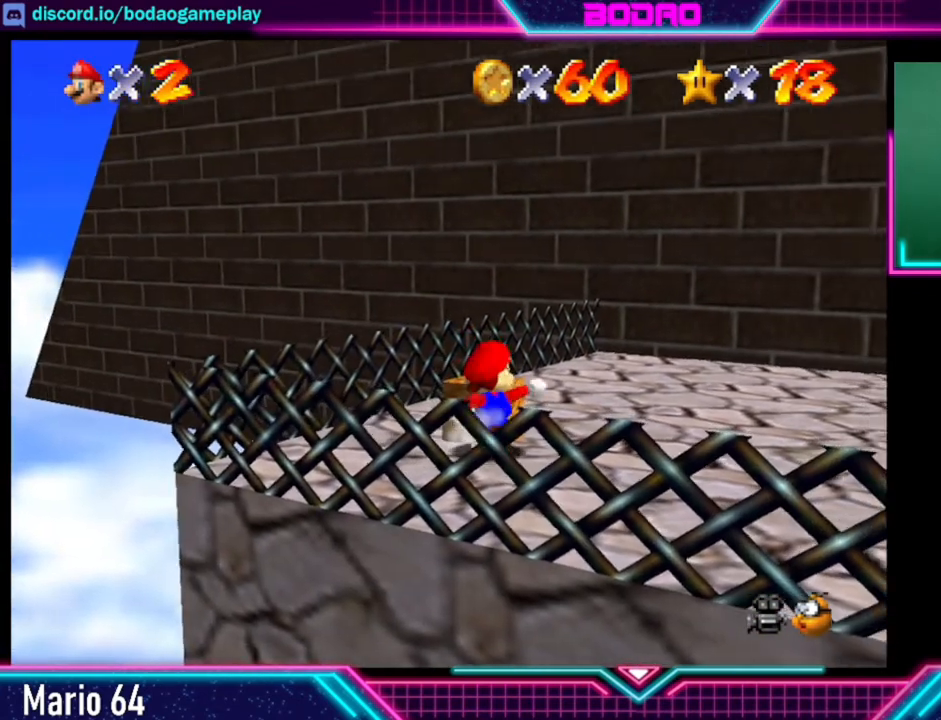
{"buttons": [], "left_stick": "up-right", "right_stick": "center", "events": [[320, "left_stick", "up-left"], [400, "left_stick", "up-right"]]}
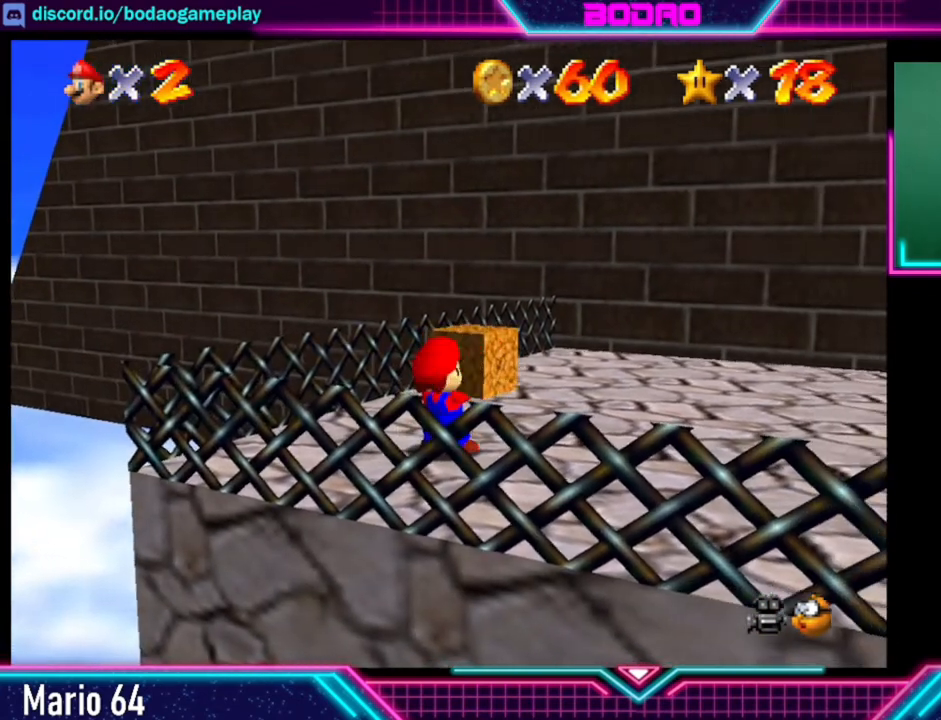
{"buttons": [], "left_stick": "right", "right_stick": "center", "events": [[40, "left_stick", "right"], [360, "X", "down"], [480, "X", "up"]]}
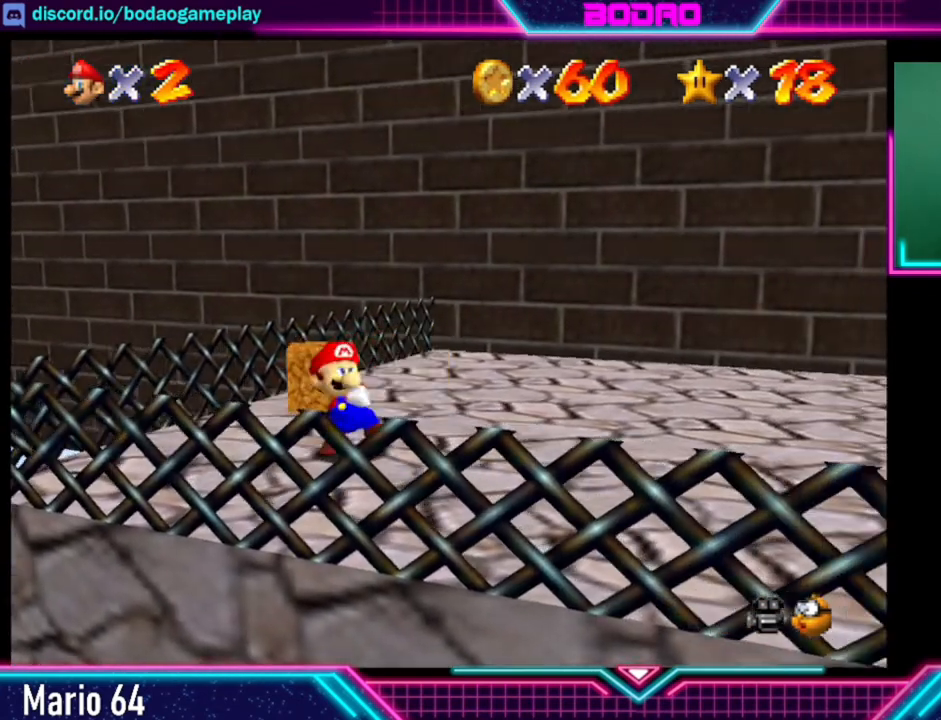
{"buttons": [], "left_stick": "right", "right_stick": "center", "events": [[40, "left_stick", "center"], [400, "left_stick", "right"]]}
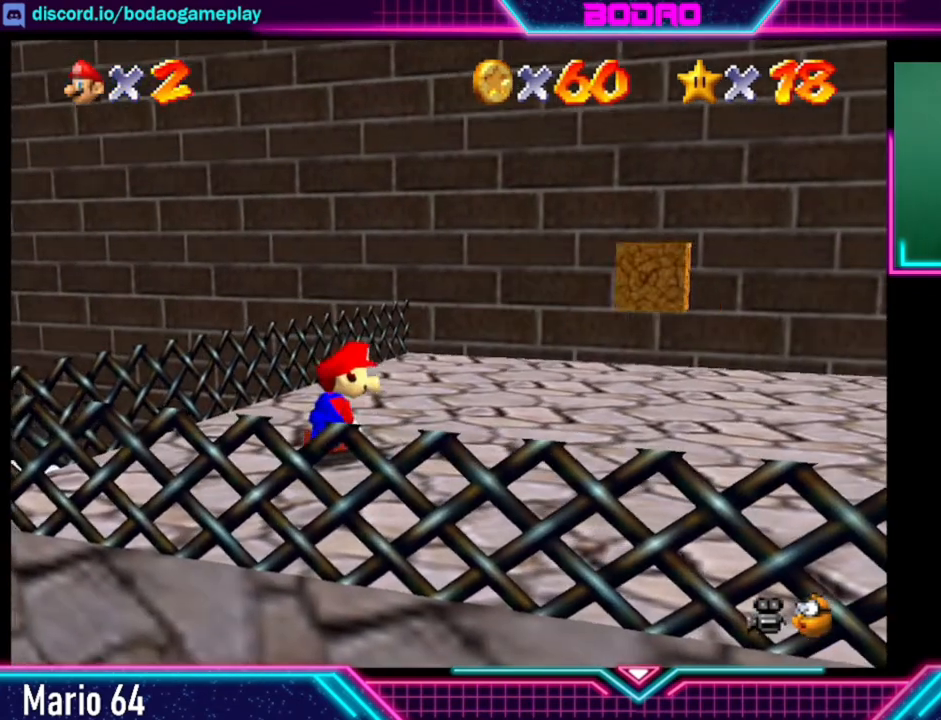
{"buttons": [], "left_stick": "right", "right_stick": "center", "events": []}
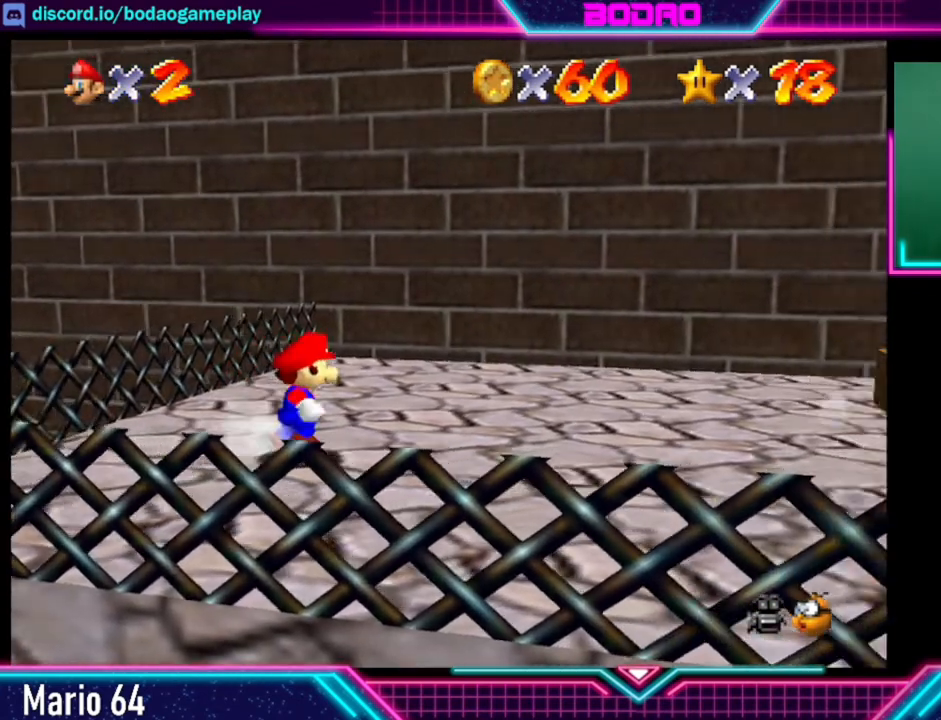
{"buttons": [], "left_stick": "right", "right_stick": "center", "events": []}
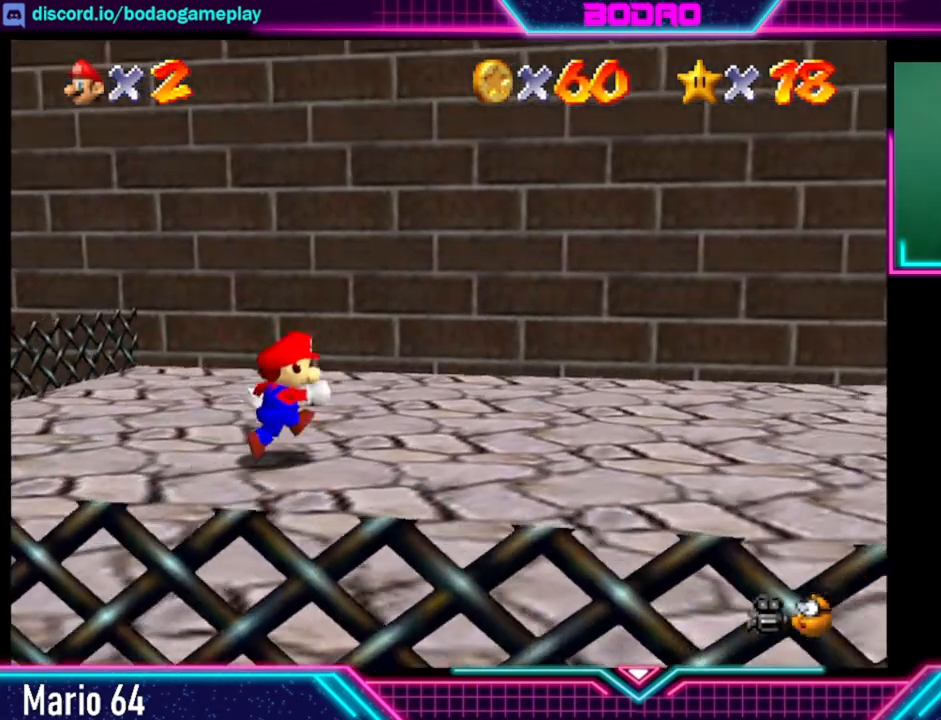
{"buttons": [], "left_stick": "right", "right_stick": "center", "events": []}
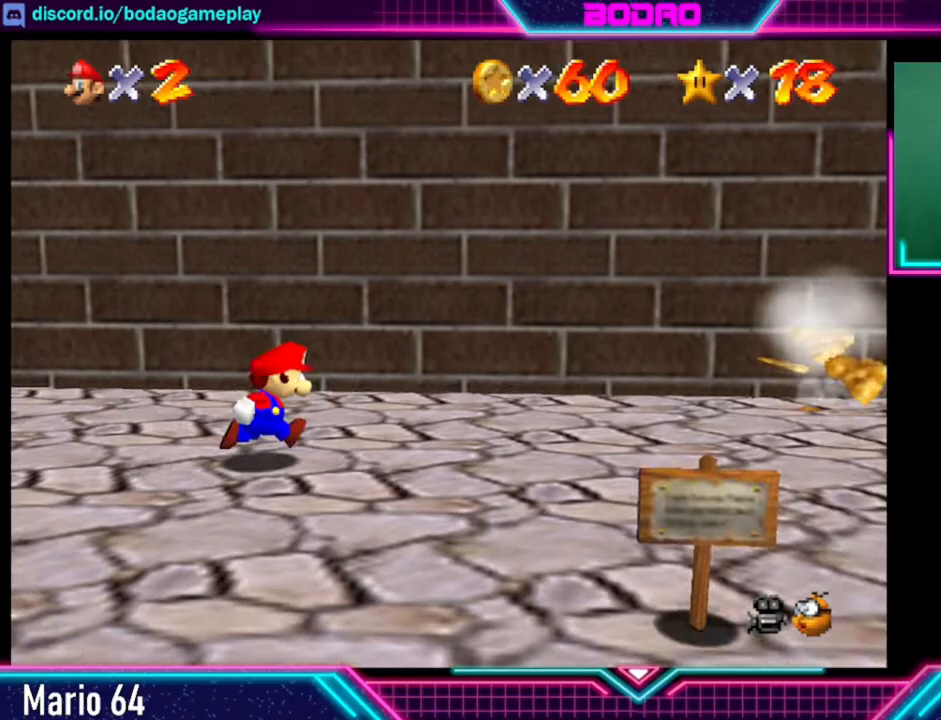
{"buttons": [], "left_stick": "right", "right_stick": "center", "events": []}
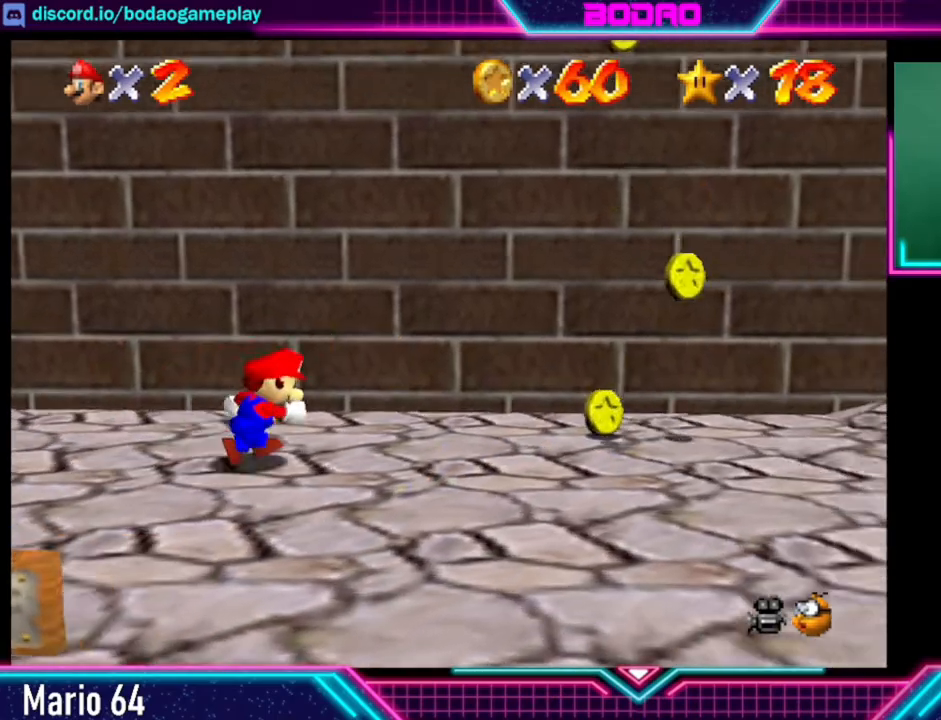
{"buttons": [], "left_stick": "up-right", "right_stick": "center", "events": [[480, "left_stick", "up-right"]]}
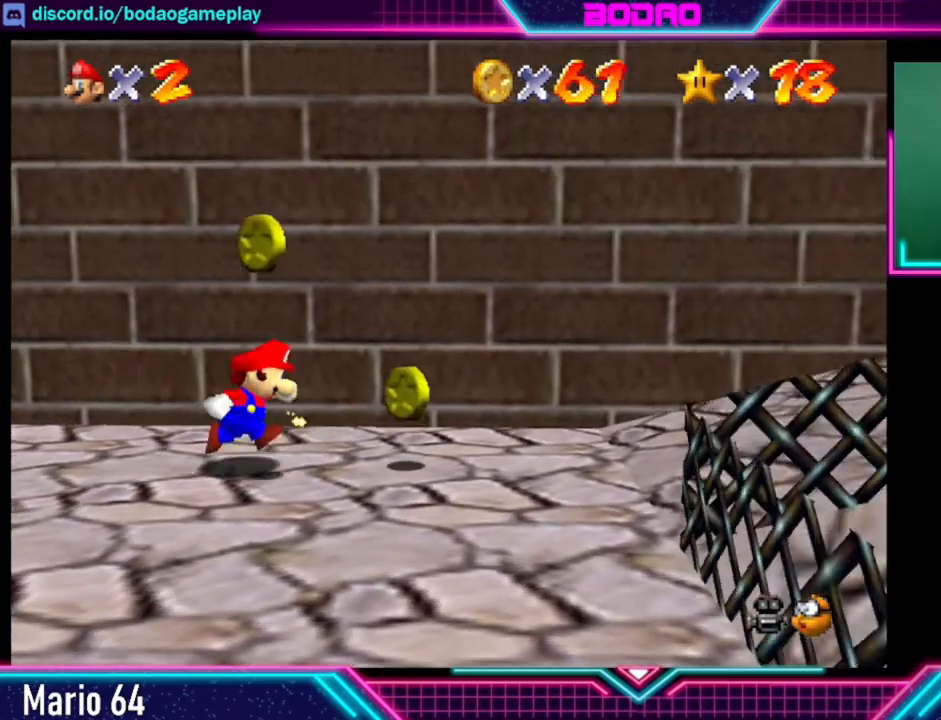
{"buttons": [], "left_stick": "down-left", "right_stick": "center", "events": [[200, "left_stick", "up-left"], [400, "left_stick", "down-left"]]}
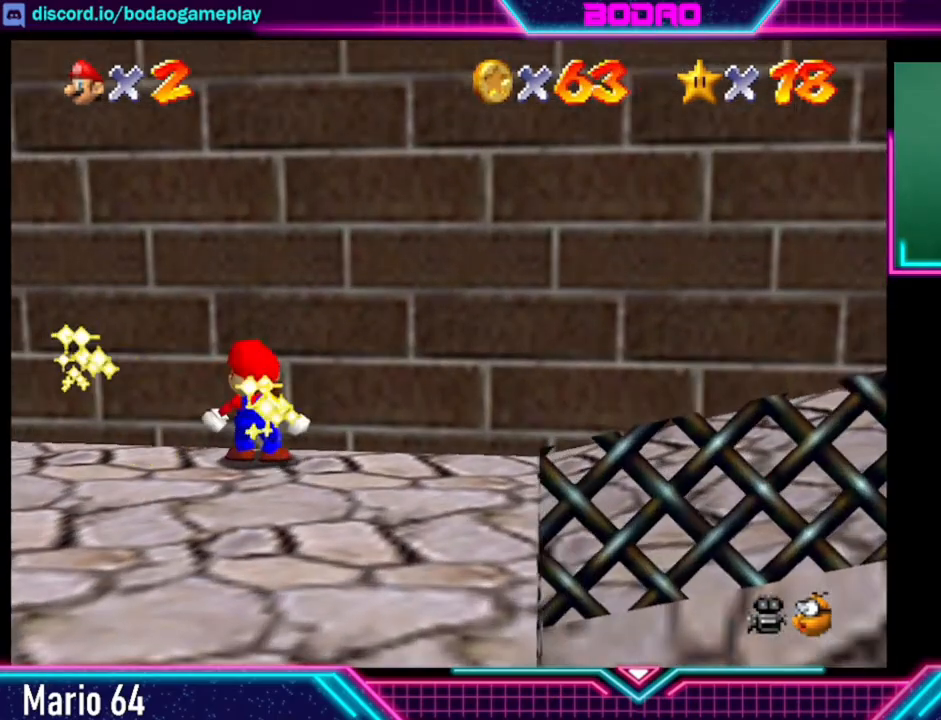
{"buttons": [], "left_stick": "right", "right_stick": "center", "events": [[120, "left_stick", "down-right"], [240, "left_stick", "right"]]}
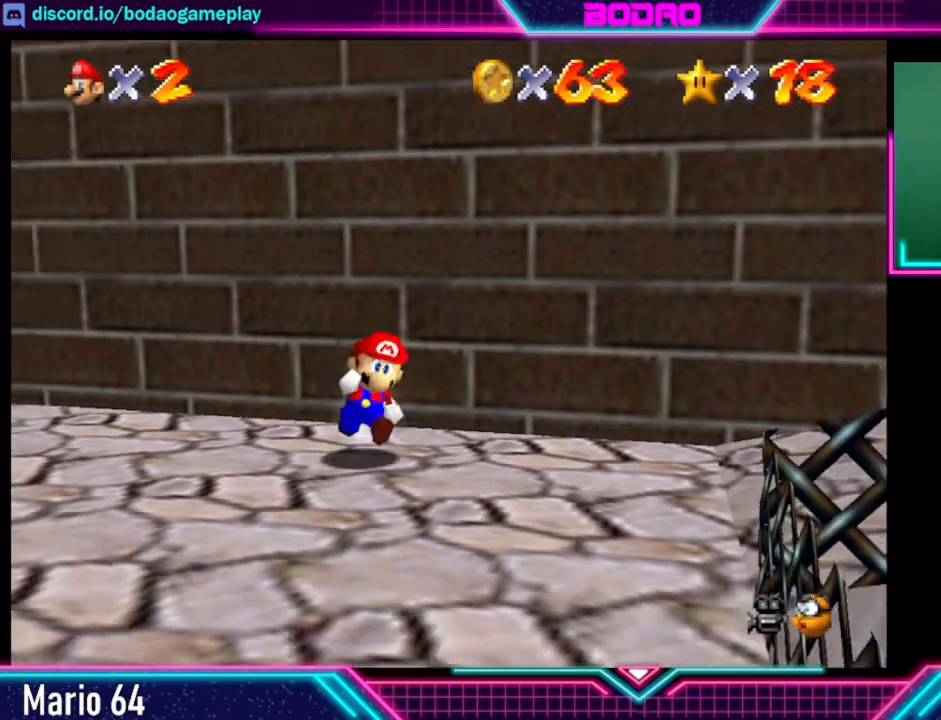
{"buttons": [], "left_stick": "right", "right_stick": "center", "events": []}
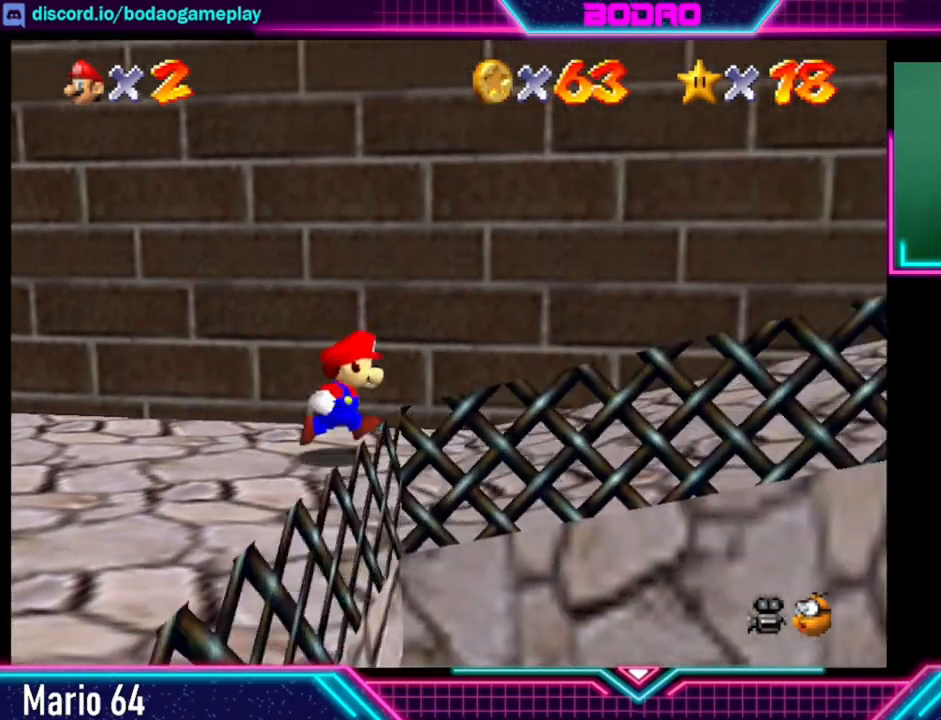
{"buttons": [], "left_stick": "right", "right_stick": "center", "events": []}
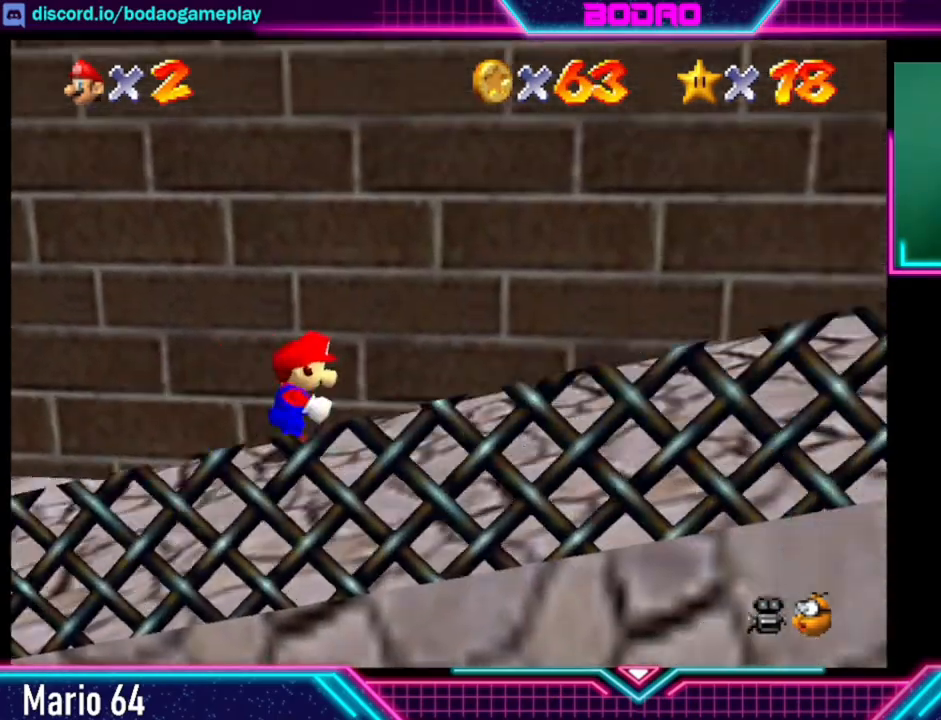
{"buttons": [], "left_stick": "right", "right_stick": "center", "events": []}
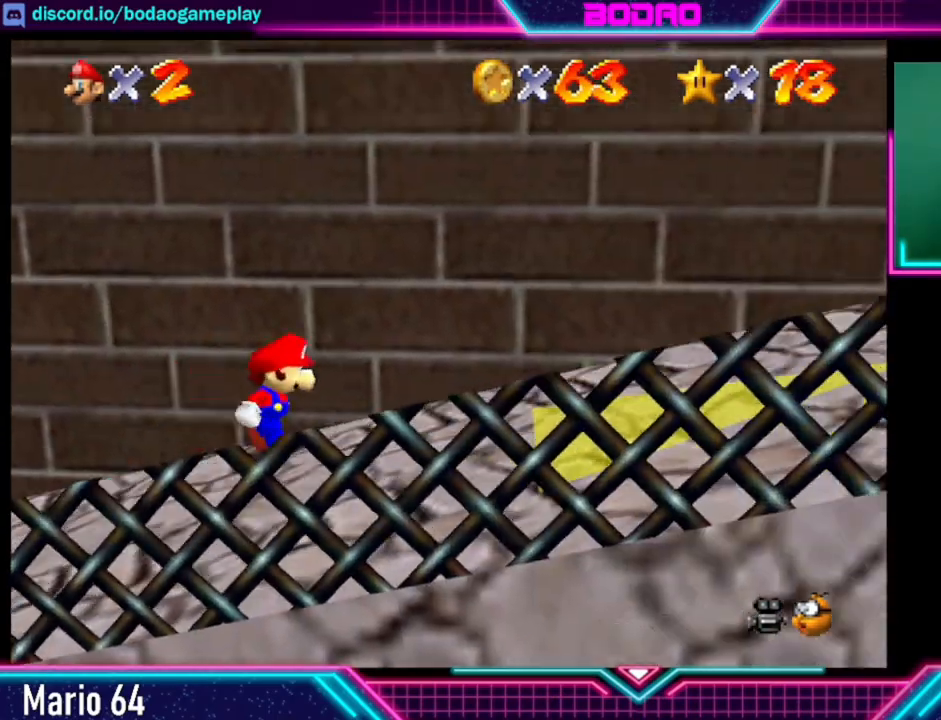
{"buttons": [], "left_stick": "right", "right_stick": "center", "events": []}
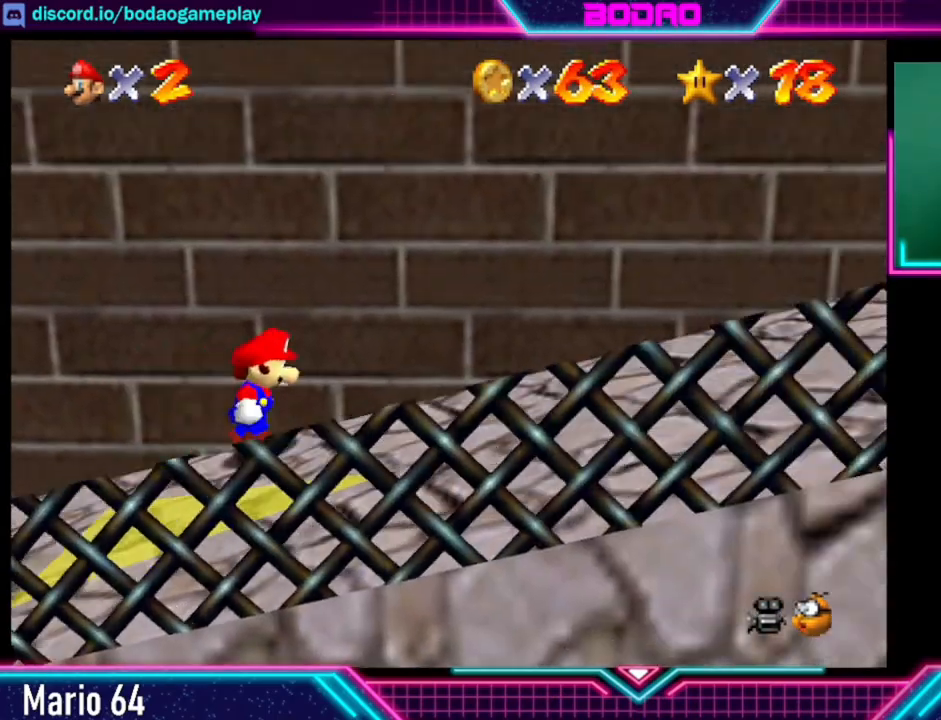
{"buttons": [], "left_stick": "right", "right_stick": "center", "events": []}
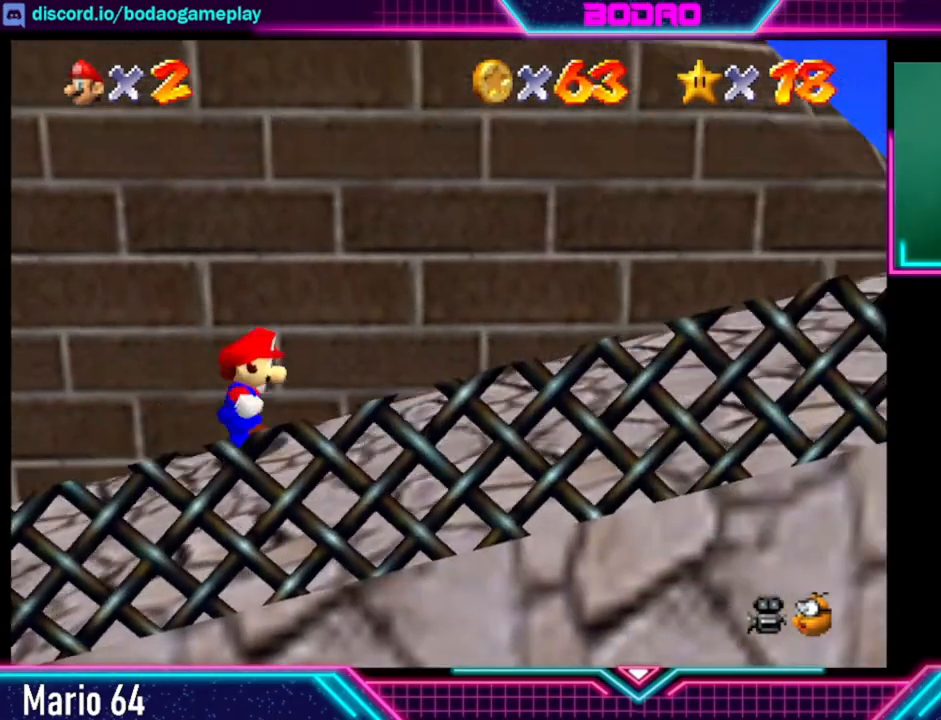
{"buttons": [], "left_stick": "right", "right_stick": "center", "events": []}
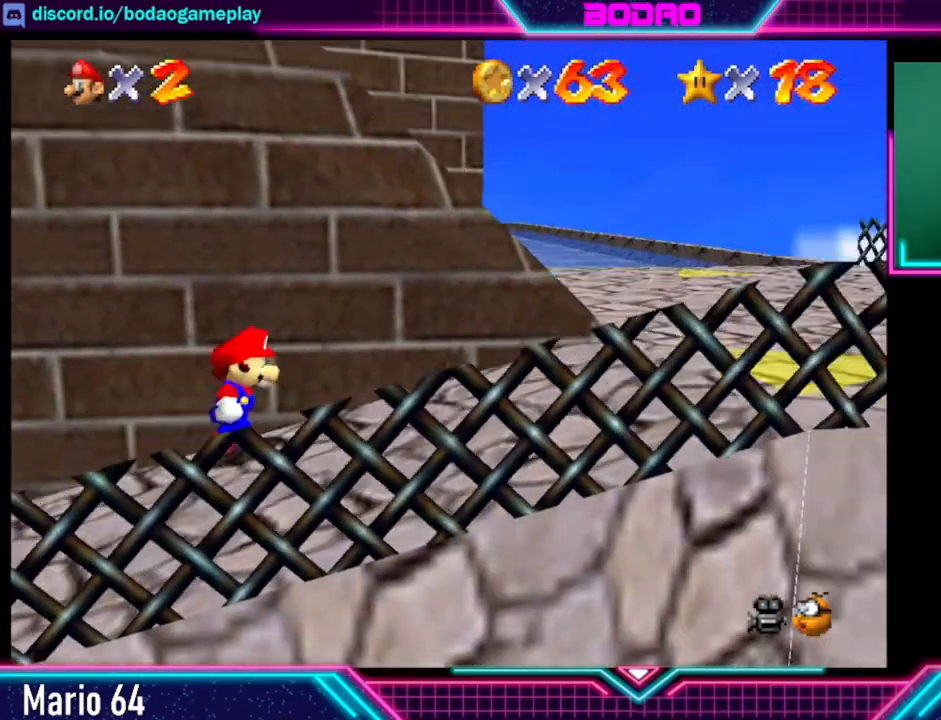
{"buttons": [], "left_stick": "right", "right_stick": "center", "events": []}
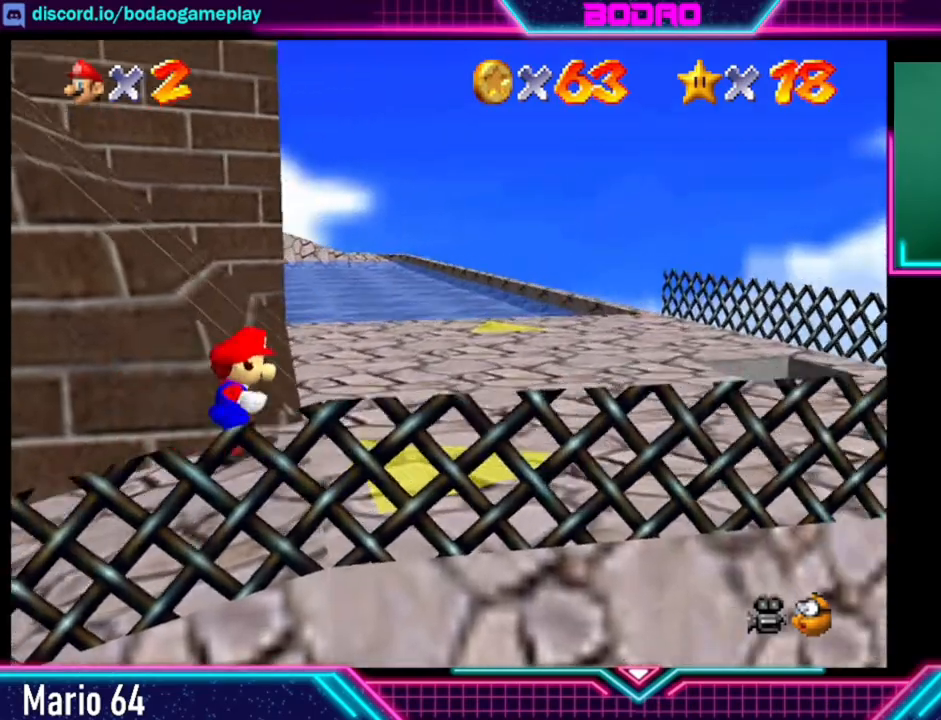
{"buttons": [], "left_stick": "up-right", "right_stick": "center", "events": [[440, "left_stick", "up-right"]]}
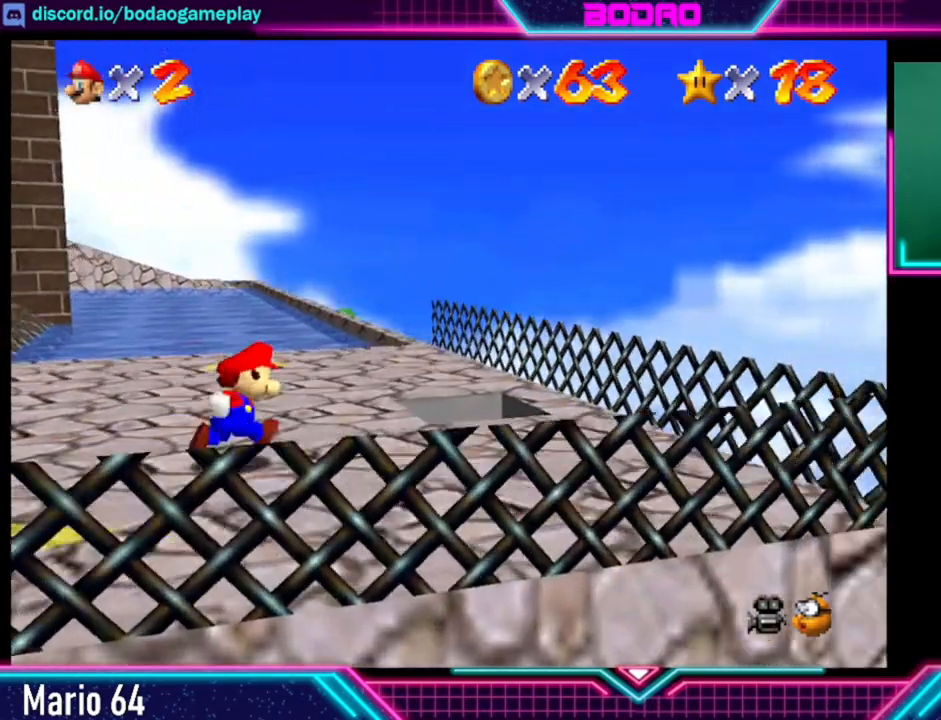
{"buttons": [], "left_stick": "right", "right_stick": "center", "events": [[440, "left_stick", "right"]]}
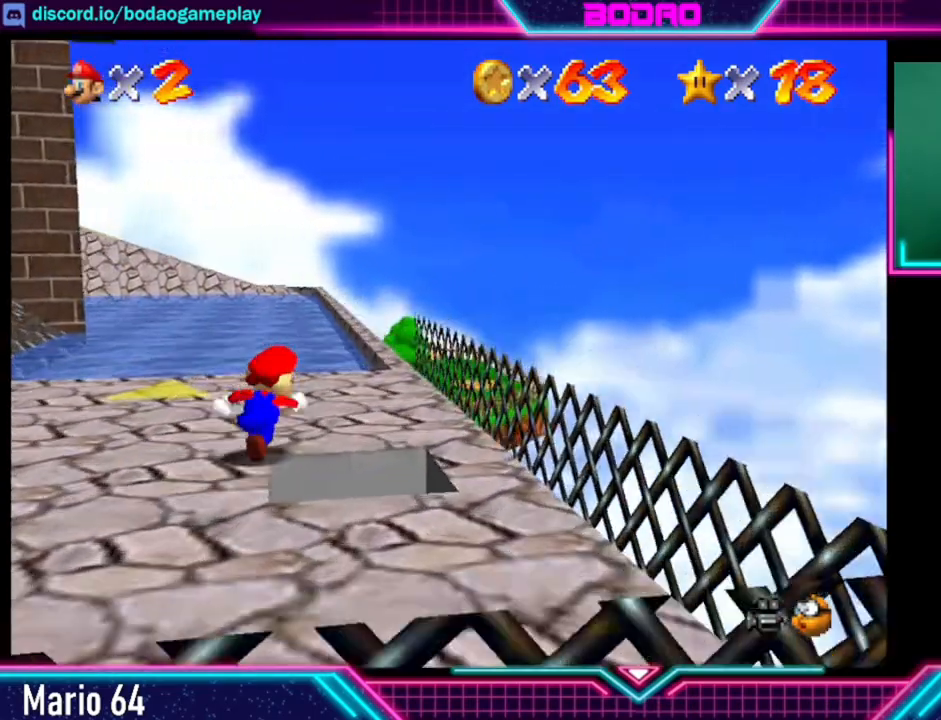
{"buttons": [], "left_stick": "center", "right_stick": "center", "events": [[80, "left_stick", "down"], [320, "left_stick", "center"]]}
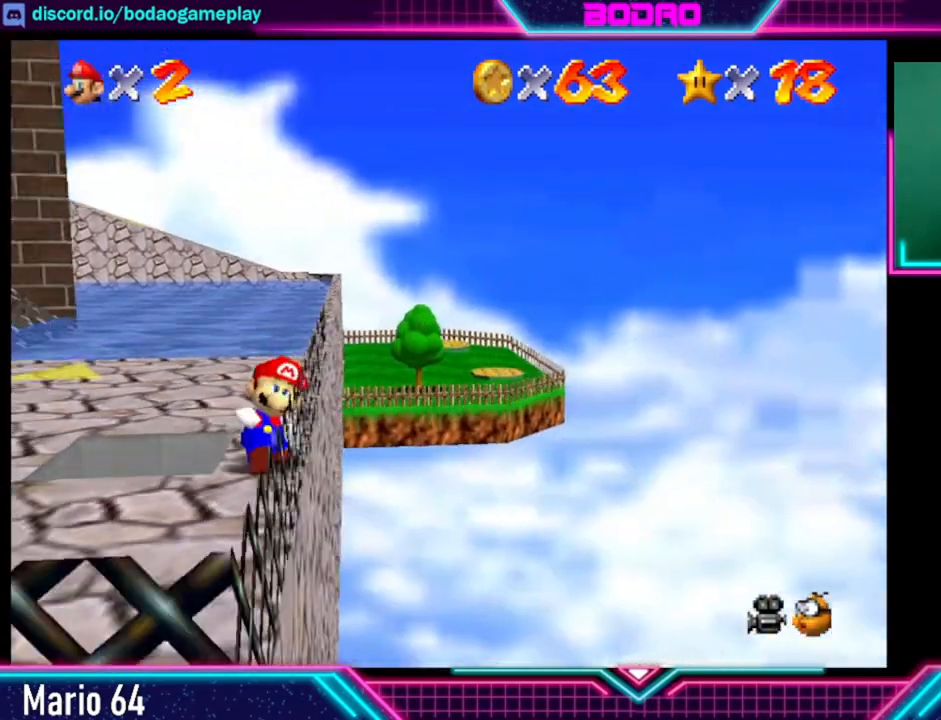
{"buttons": [], "left_stick": "up-left", "right_stick": "center", "events": [[120, "left_stick", "left"], [200, "left_stick", "up-left"]]}
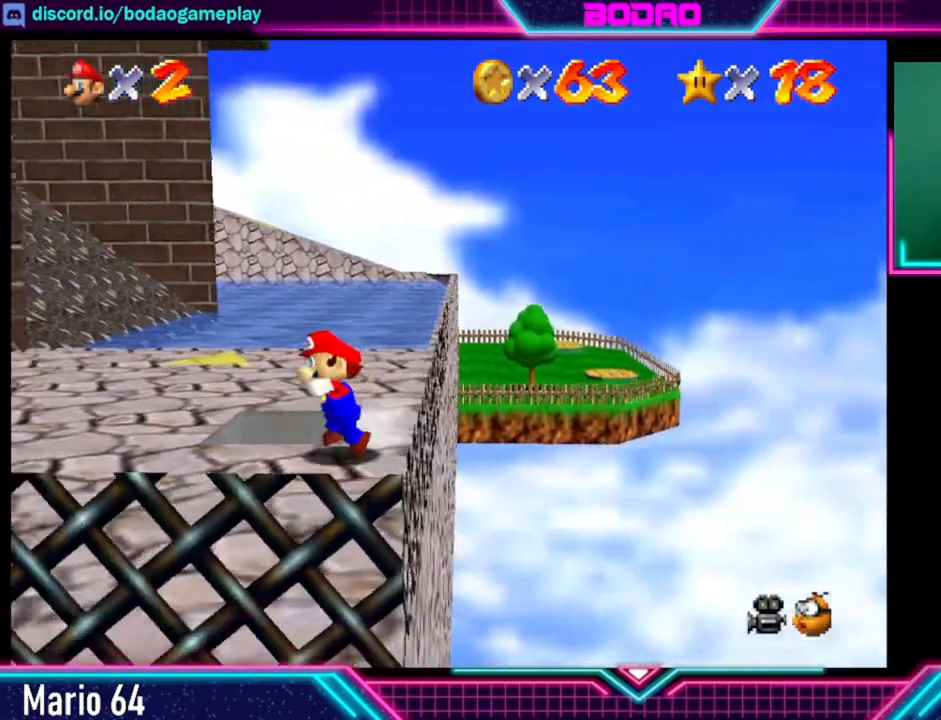
{"buttons": [], "left_stick": "center", "right_stick": "center", "events": [[80, "left_stick", "up"], [360, "left_stick", "center"]]}
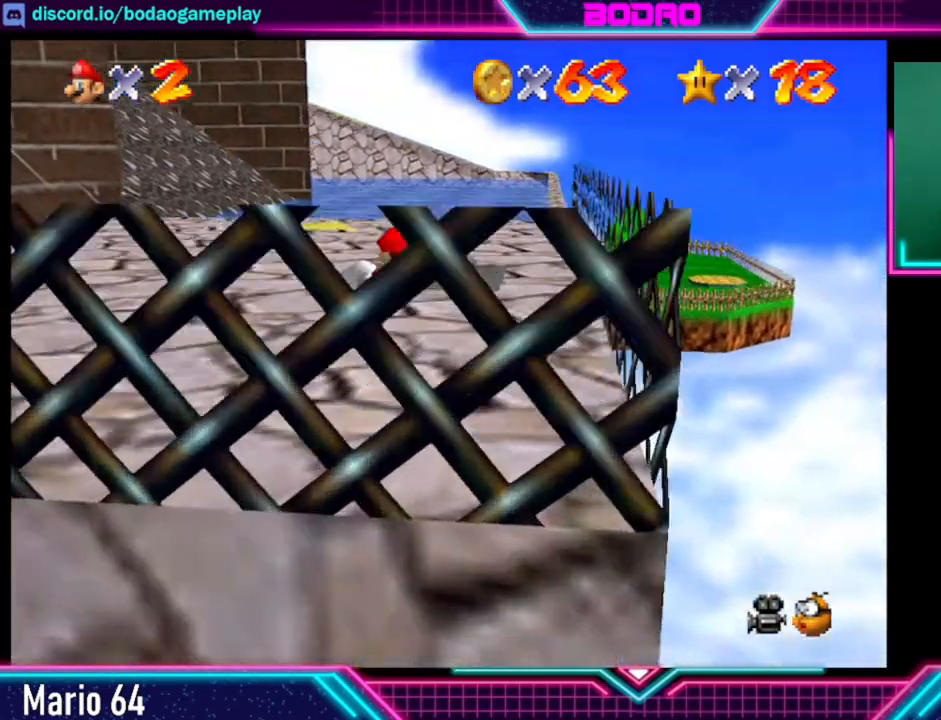
{"buttons": [], "left_stick": "center", "right_stick": "center", "events": []}
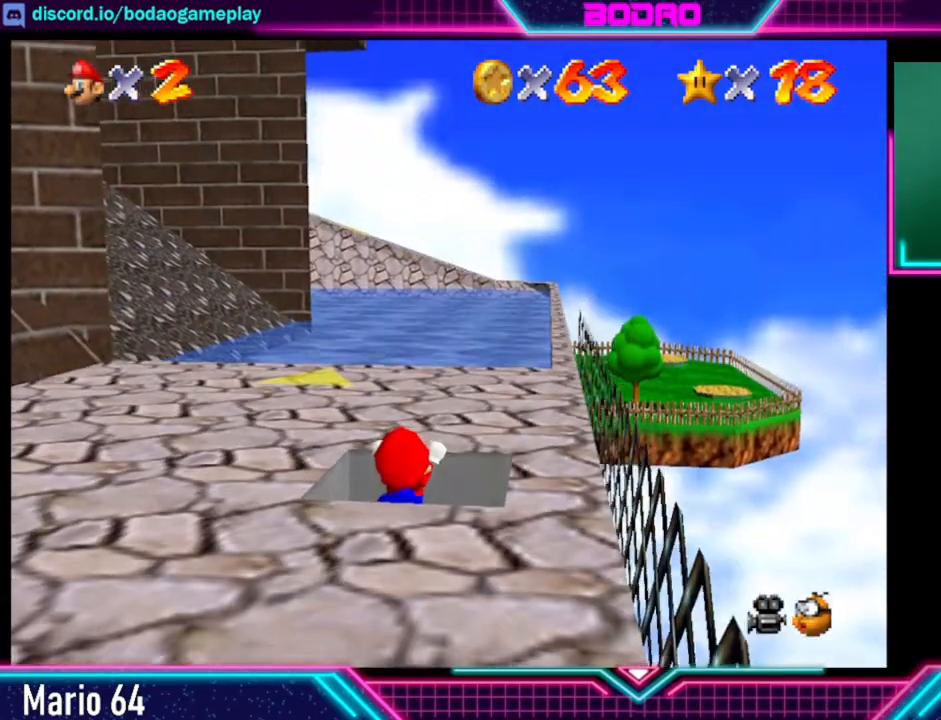
{"buttons": [], "left_stick": "center", "right_stick": "center", "events": []}
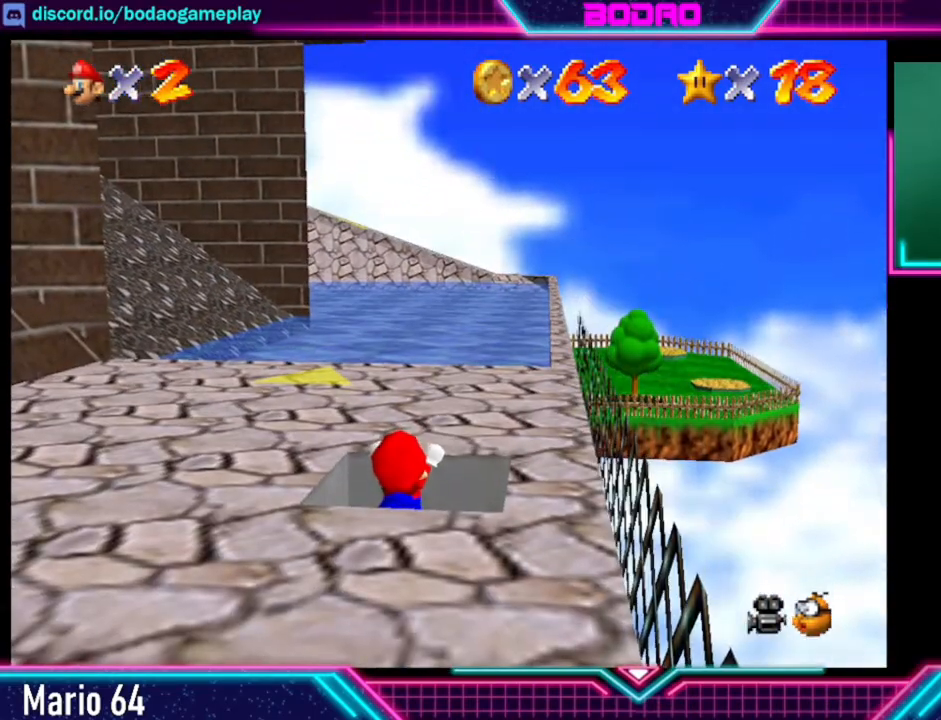
{"buttons": [], "left_stick": "center", "right_stick": "center", "events": [[200, "left_stick", "down"], [400, "left_stick", "center"]]}
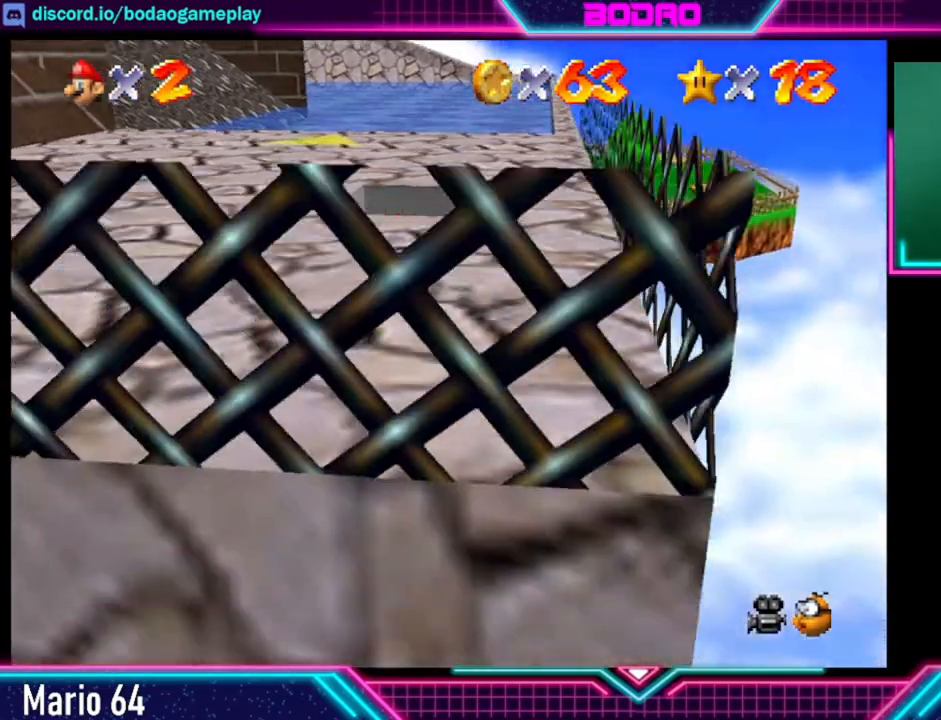
{"buttons": [], "left_stick": "center", "right_stick": "center", "events": []}